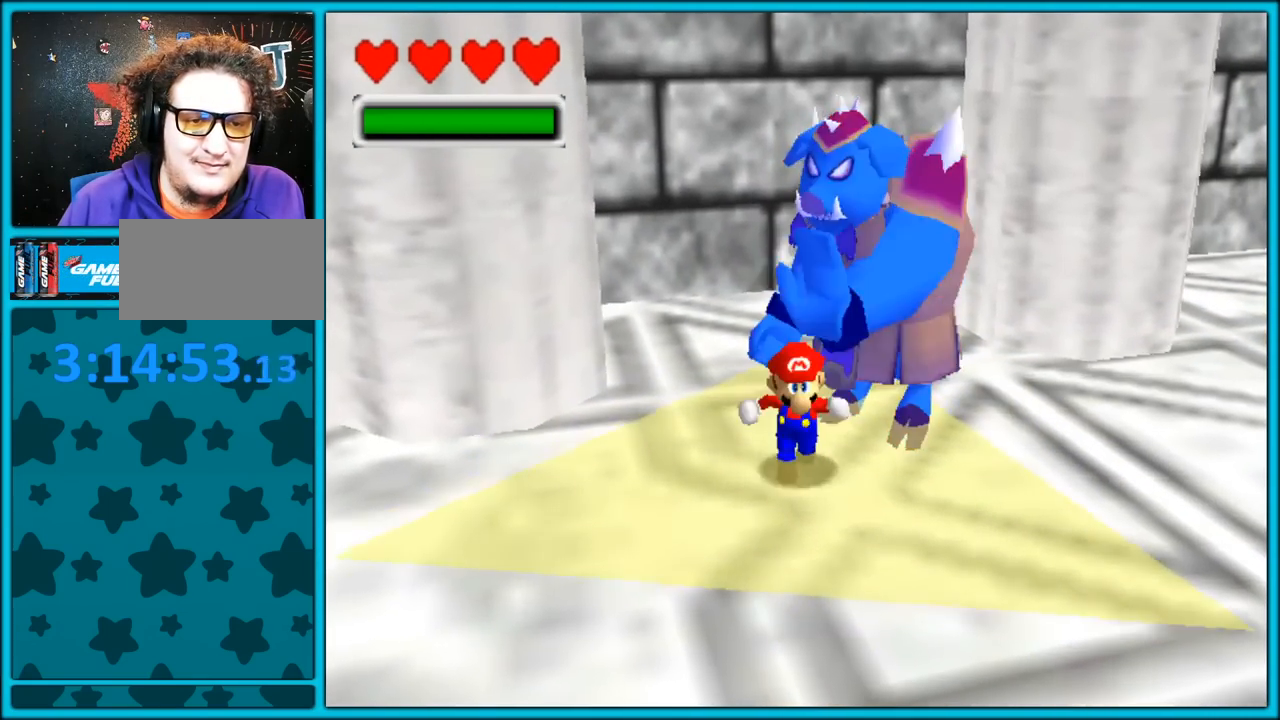
Gameplay with a controller (Nintendo layout); each line is a JSON object with the inputs held at the frame after it. "button_events" lists button changes between this image and that frame as [ms after this image, input, new state], when the widget could be followed in between (sticks are given only as held states). Not read: L1 L3 R3.
{"buttons": ["A"], "left_stick": "down-right", "button_events": [[300, "A", "down"]]}
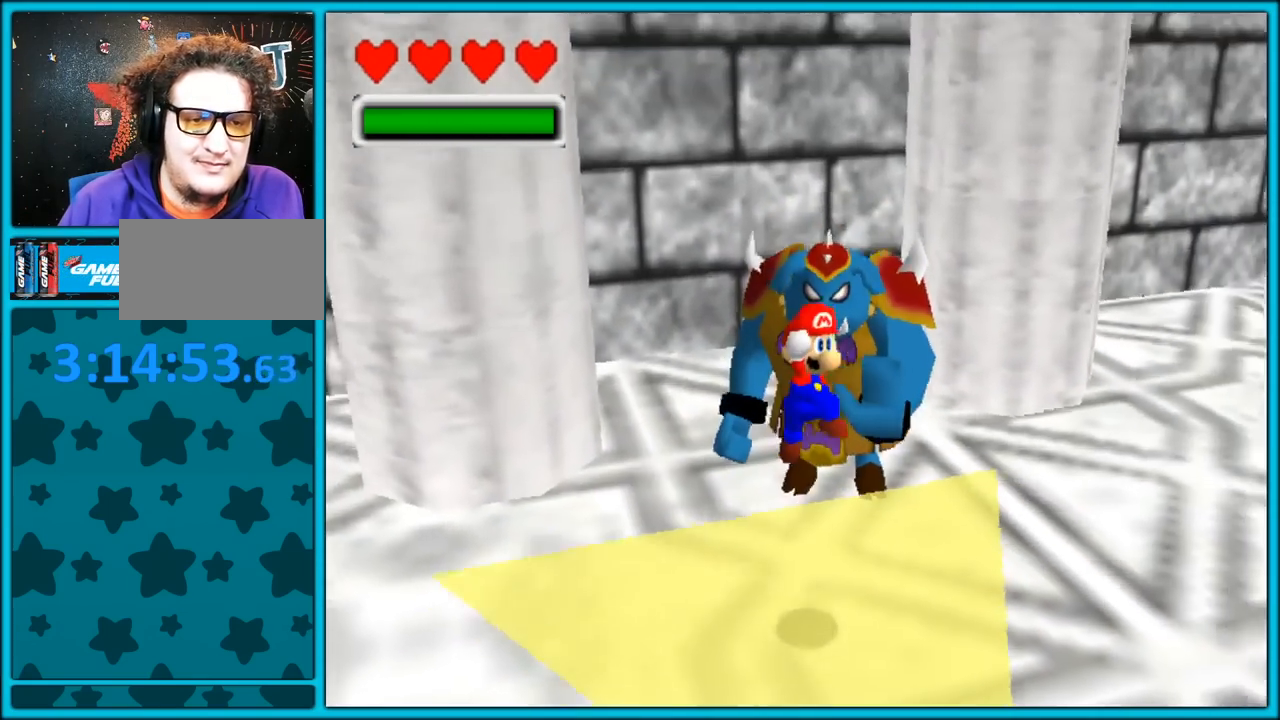
{"buttons": ["B"], "left_stick": "down-right", "button_events": [[183, "A", "up"], [450, "B", "down"]]}
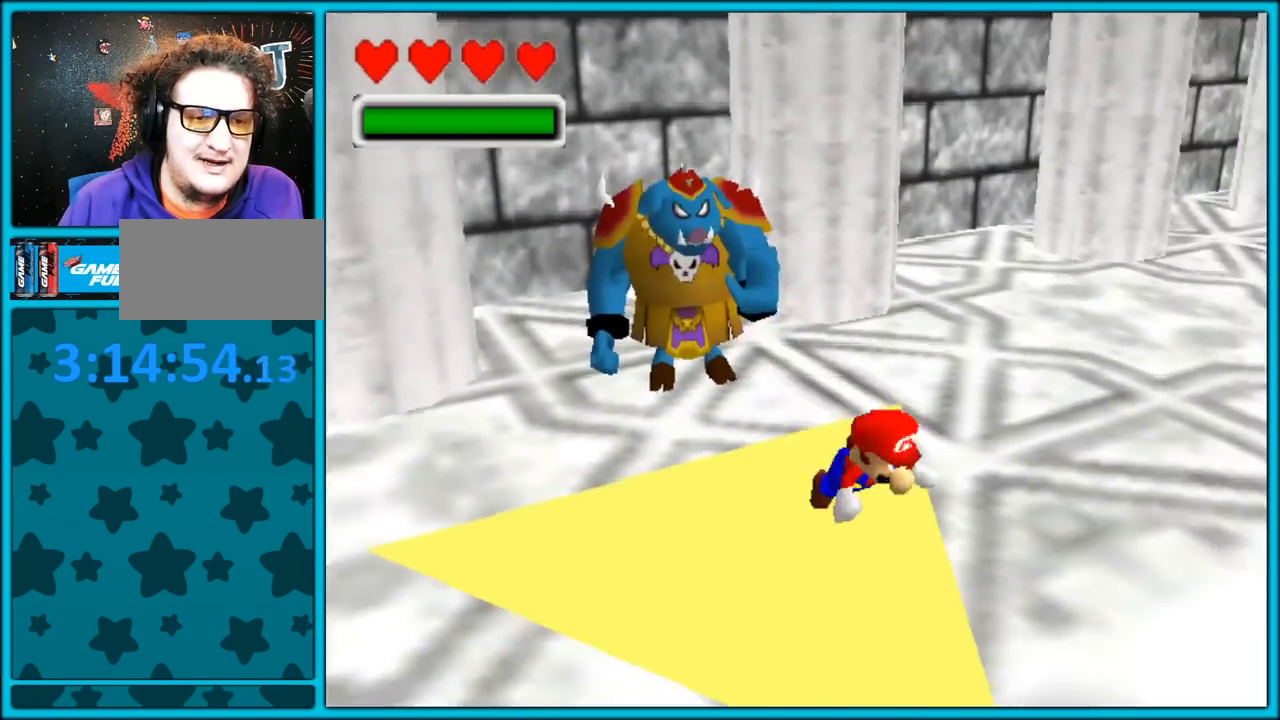
{"buttons": [], "left_stick": "down-right", "button_events": [[33, "B", "up"], [117, "A", "down"], [133, "B", "down"], [200, "A", "up"], [200, "B", "up"], [250, "A", "down"], [267, "B", "down"], [350, "A", "up"], [350, "B", "up"]]}
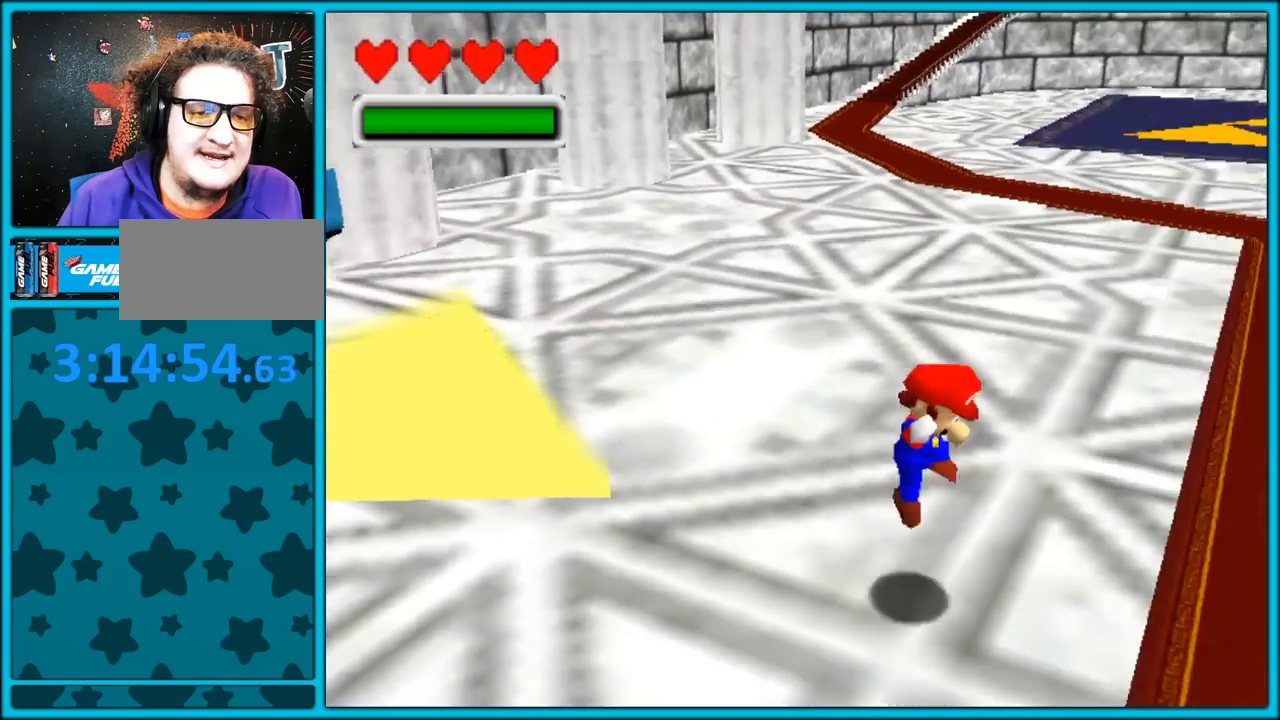
{"buttons": ["C_RIGHT"], "left_stick": "up", "button_events": [[17, "C_RIGHT", "down"]]}
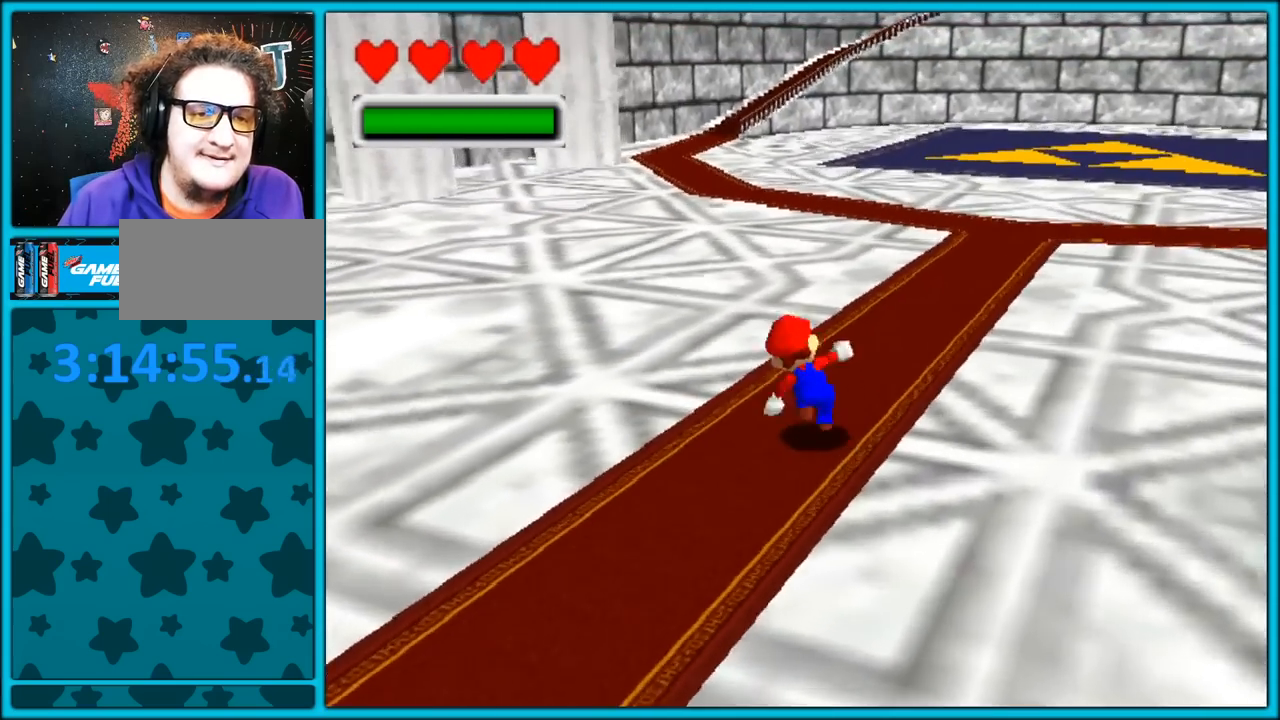
{"buttons": ["C_RIGHT"], "left_stick": "up", "button_events": []}
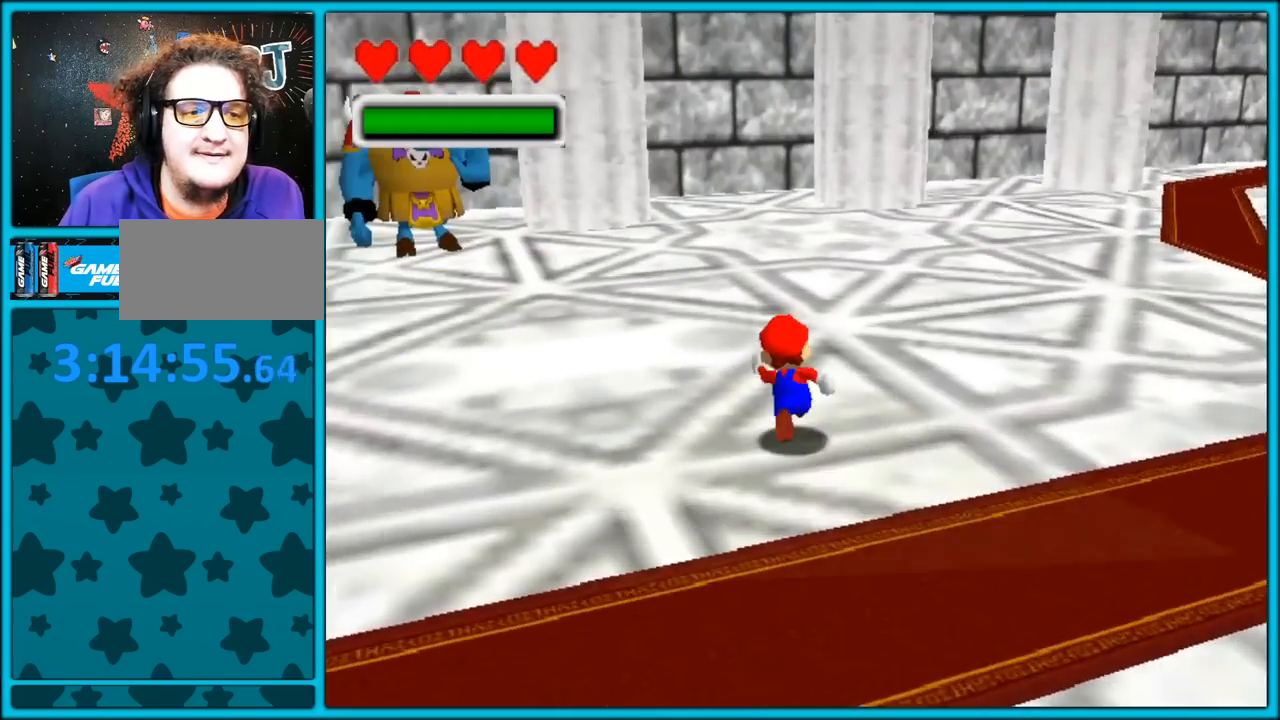
{"buttons": ["C_RIGHT"], "left_stick": "up-right", "button_events": []}
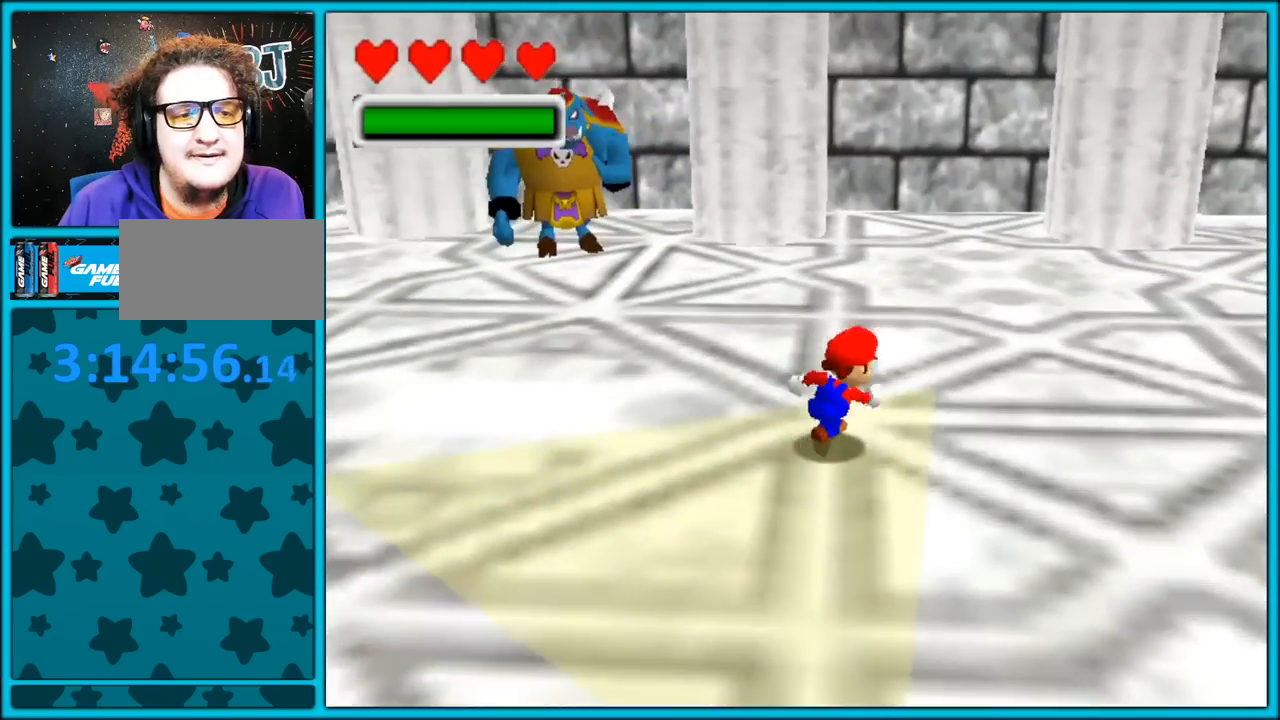
{"buttons": ["C_RIGHT"], "left_stick": "up", "button_events": [[33, "C_RIGHT", "up"], [183, "C_RIGHT", "down"]]}
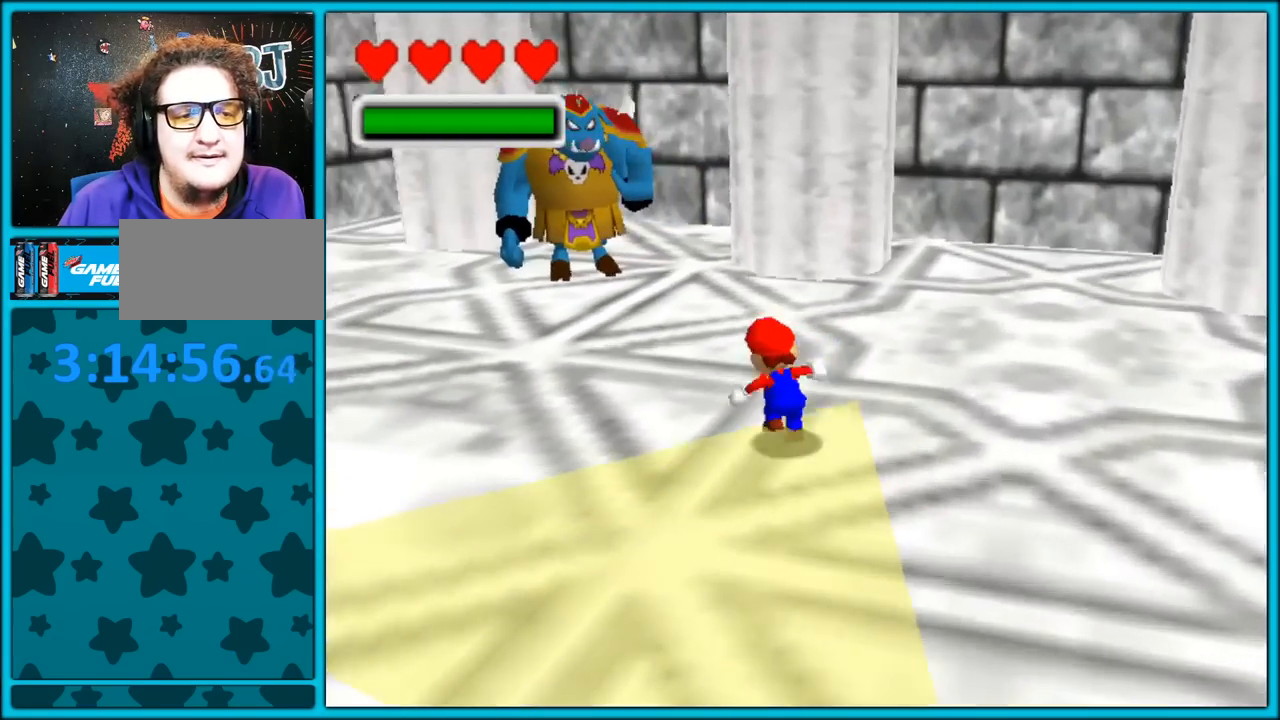
{"buttons": [], "left_stick": "up", "button_events": [[100, "C_RIGHT", "up"]]}
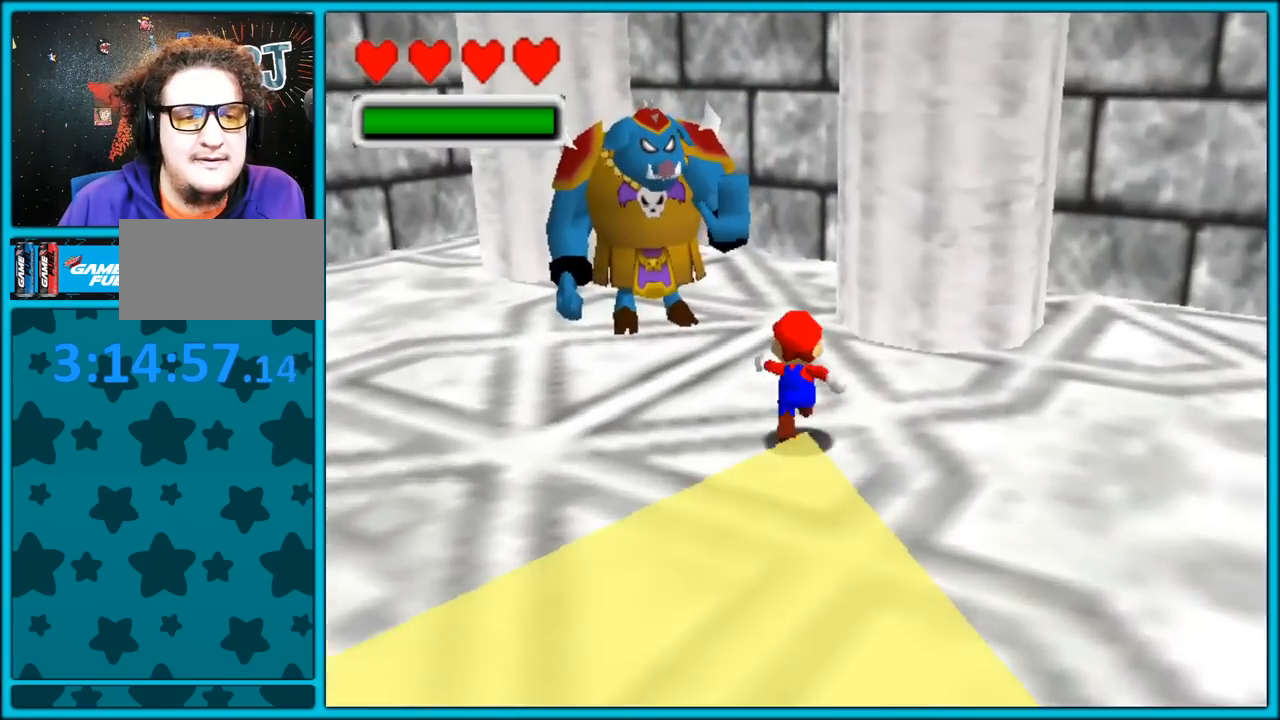
{"buttons": [], "left_stick": "up", "button_events": []}
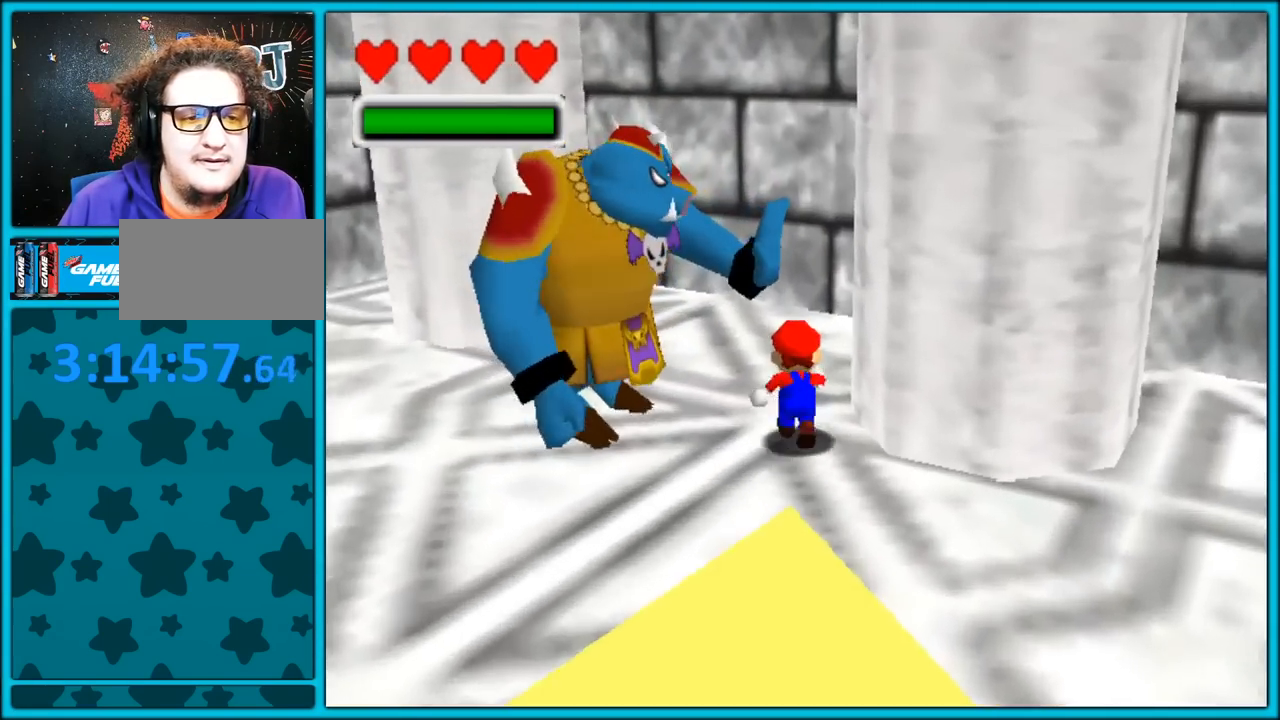
{"buttons": ["C_LEFT"], "left_stick": "up-left", "button_events": [[17, "C_LEFT", "down"]]}
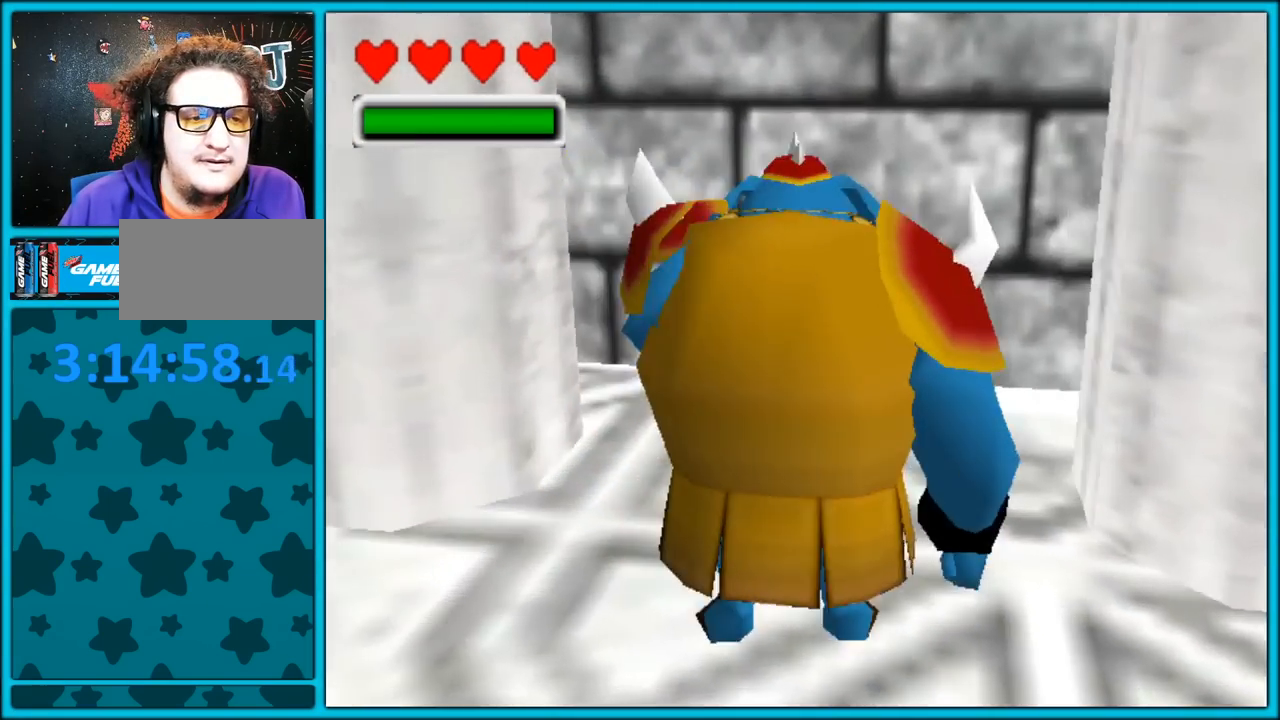
{"buttons": ["C_LEFT"], "left_stick": "down-left", "button_events": []}